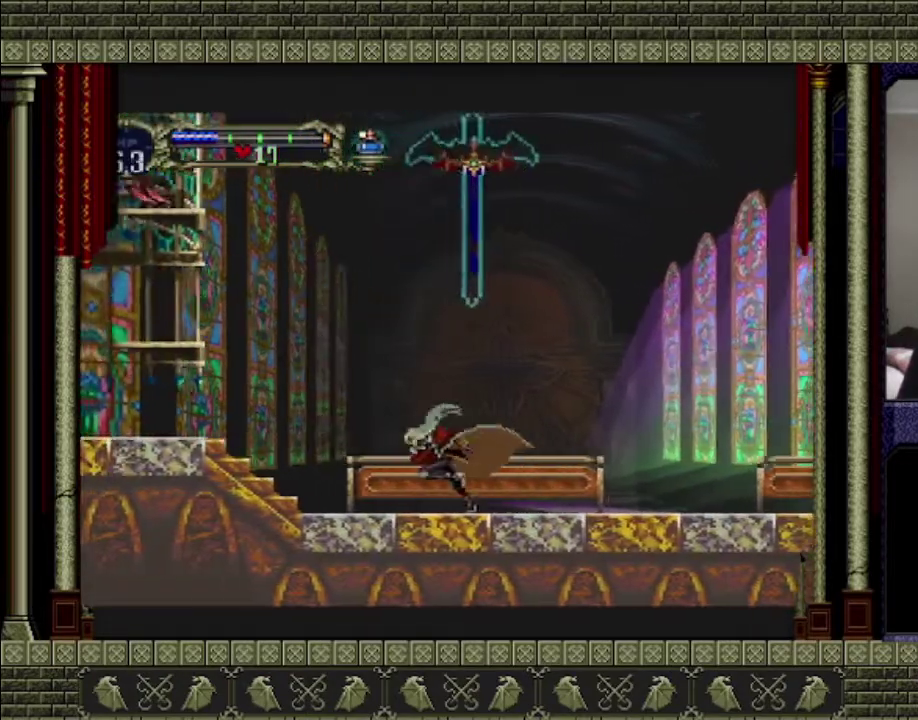
Gameplay with a controller (PlayStation layout); each line is a JSON object with the inputs held at the frame after it. "events" lists button and stick changes between this image and that frame as [ms after this image, input, new state], when the widget could be followed in between. This overlay highlights the sticks when they move; stick clicks (L3 R3) are not distinguishable. Not read: L3 R3.
{"buttons": ["CROSS"], "left_stick": "left", "right_stick": "center", "events": [[367, "CROSS", "down"]]}
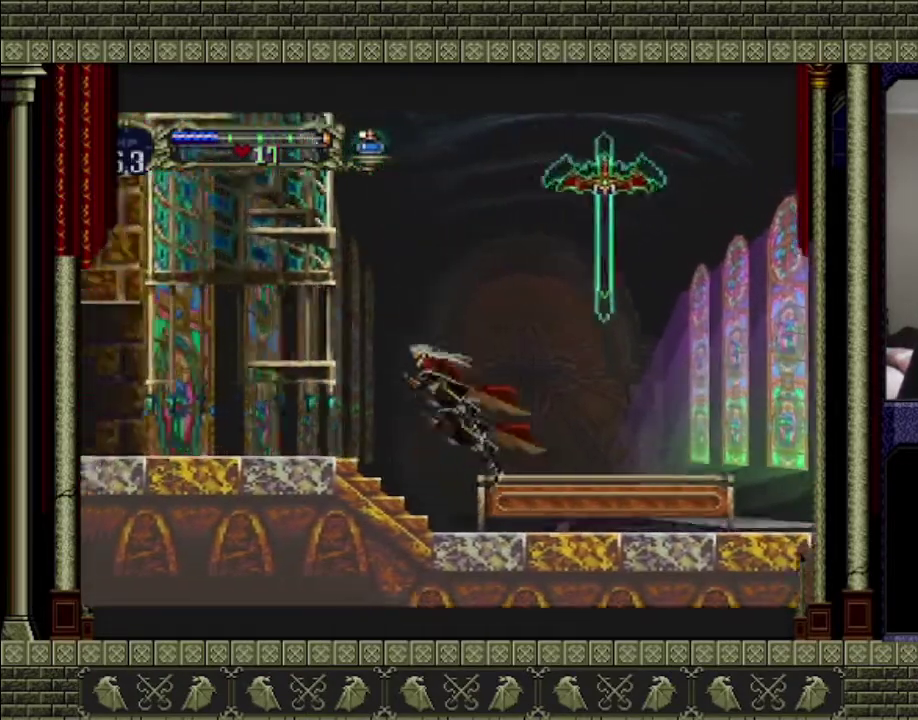
{"buttons": ["CROSS"], "left_stick": "left", "right_stick": "center", "events": []}
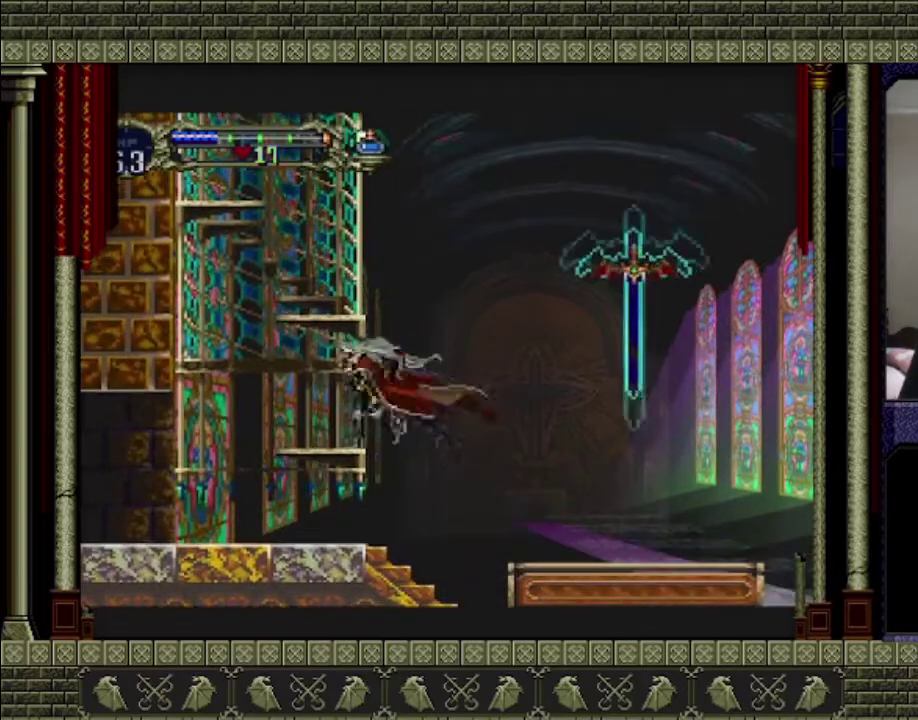
{"buttons": ["CROSS"], "left_stick": "center", "right_stick": "center", "events": [[67, "CROSS", "up"], [167, "left_stick", "center"], [233, "CROSS", "down"]]}
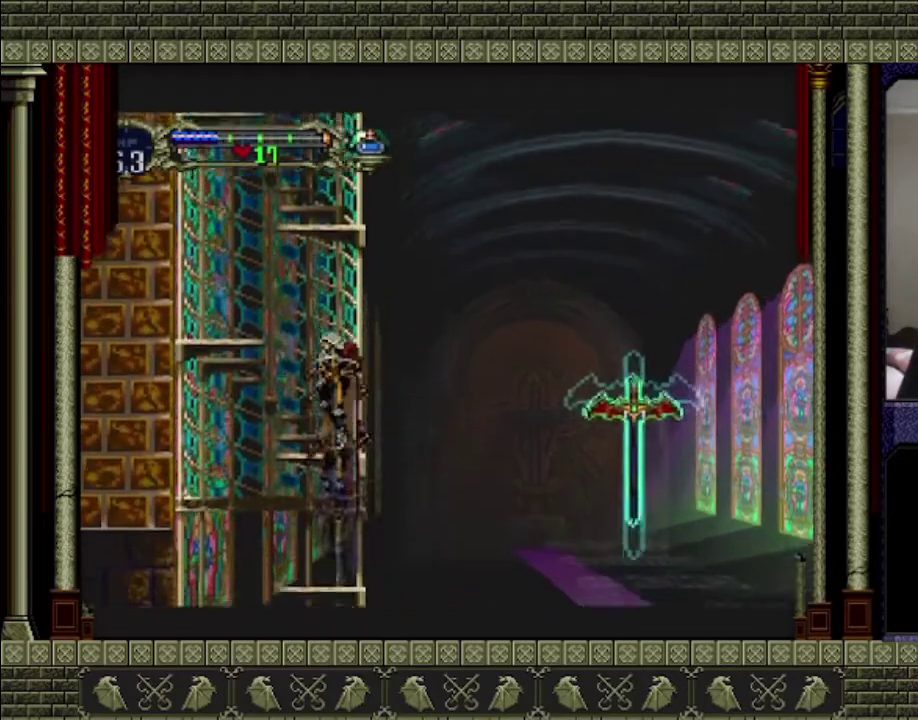
{"buttons": [], "left_stick": "left", "right_stick": "center", "events": [[100, "CROSS", "up"], [400, "left_stick", "left"]]}
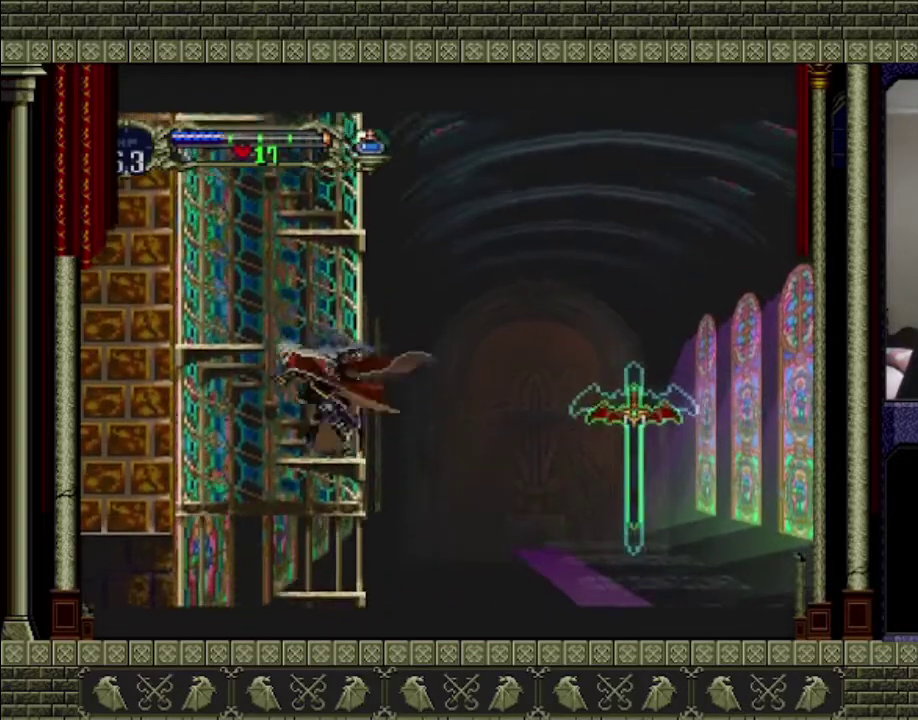
{"buttons": [], "left_stick": "center", "right_stick": "center", "events": [[33, "CROSS", "down"], [300, "CROSS", "up"], [433, "left_stick", "center"]]}
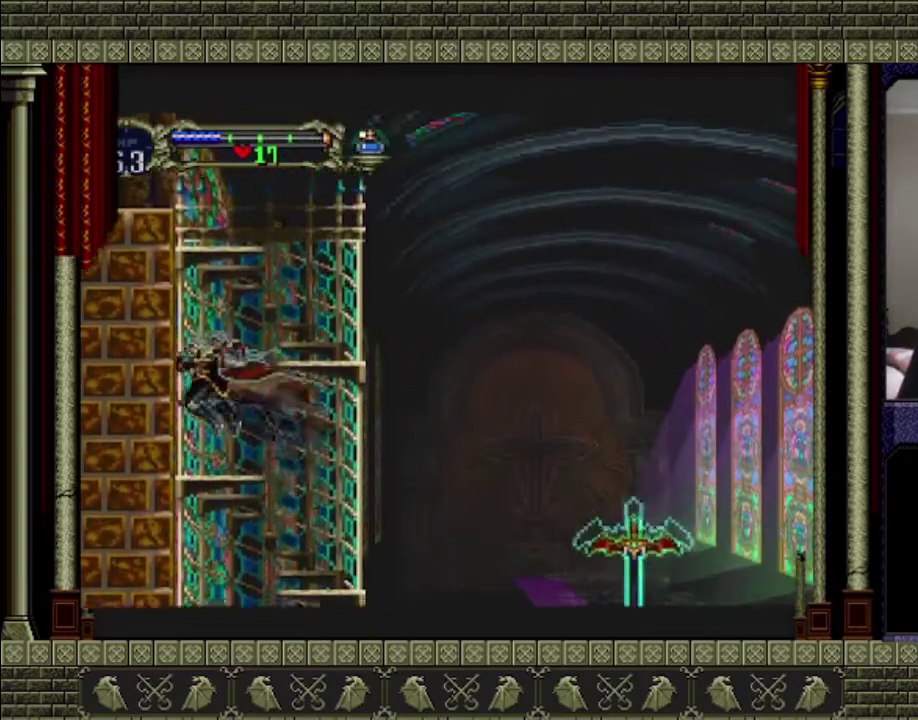
{"buttons": ["CROSS"], "left_stick": "right", "right_stick": "center", "events": [[200, "CROSS", "down"], [300, "left_stick", "right"]]}
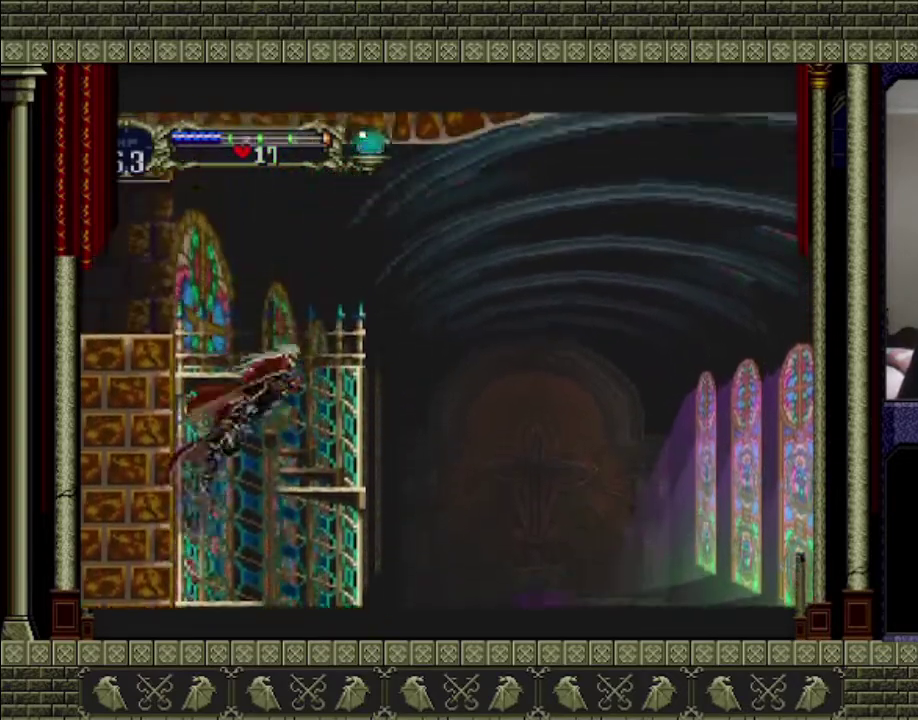
{"buttons": ["CROSS"], "left_stick": "left", "right_stick": "center", "events": [[33, "CROSS", "up"], [233, "left_stick", "center"], [467, "CROSS", "down"], [467, "left_stick", "left"]]}
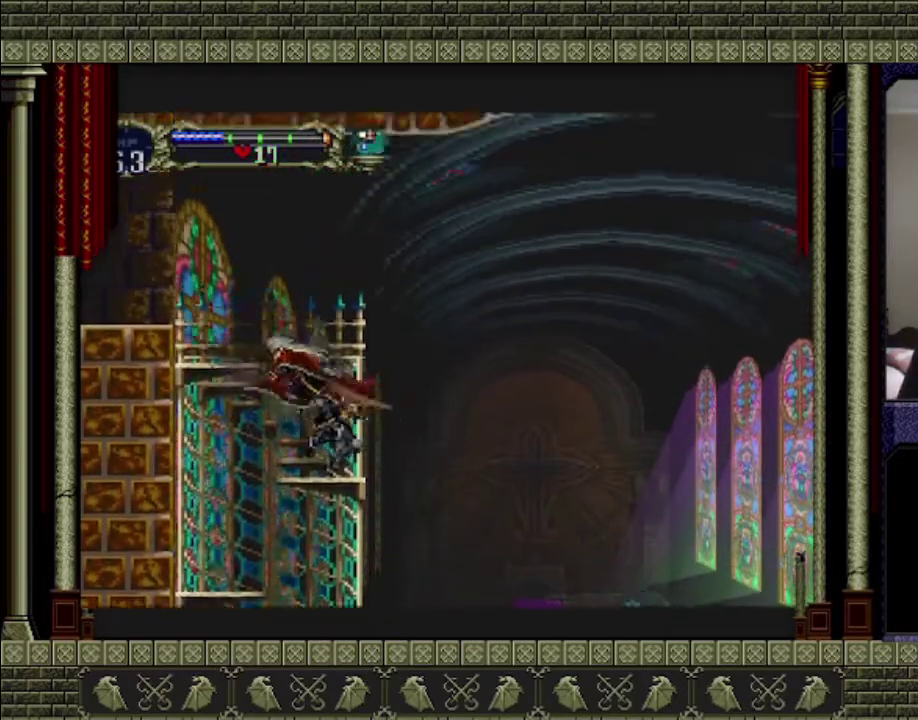
{"buttons": [], "left_stick": "left", "right_stick": "center", "events": [[500, "CROSS", "up"]]}
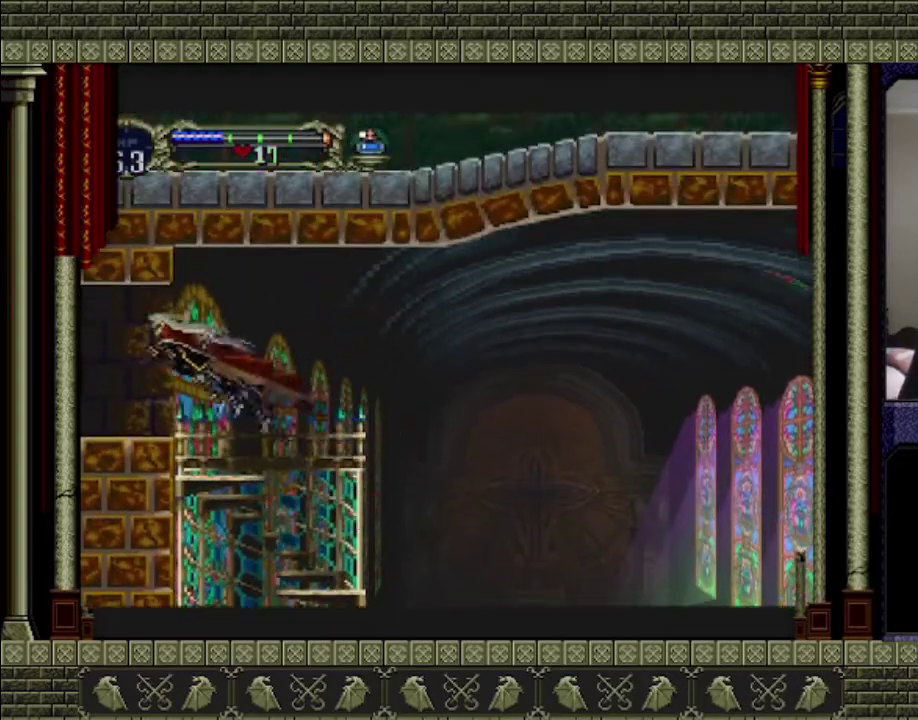
{"buttons": [], "left_stick": "left", "right_stick": "center", "events": []}
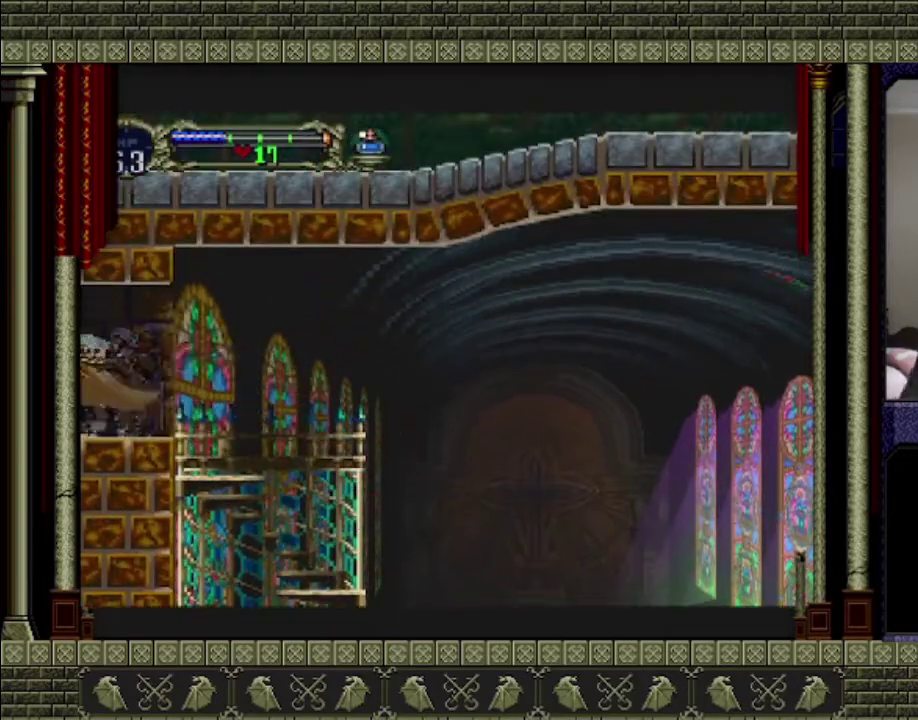
{"buttons": [], "left_stick": "left", "right_stick": "center", "events": []}
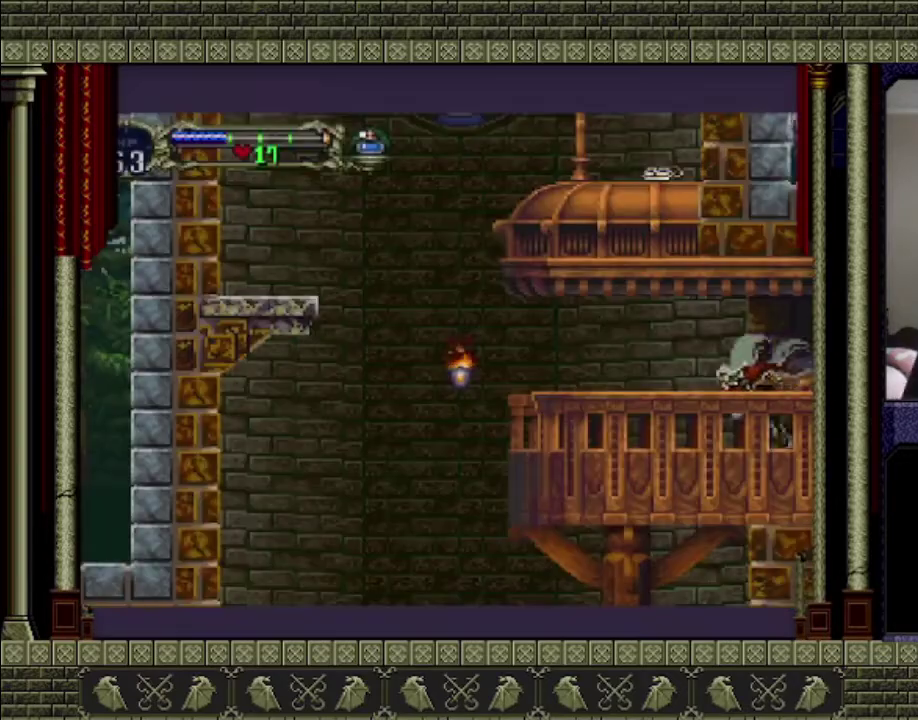
{"buttons": [], "left_stick": "left", "right_stick": "center", "events": []}
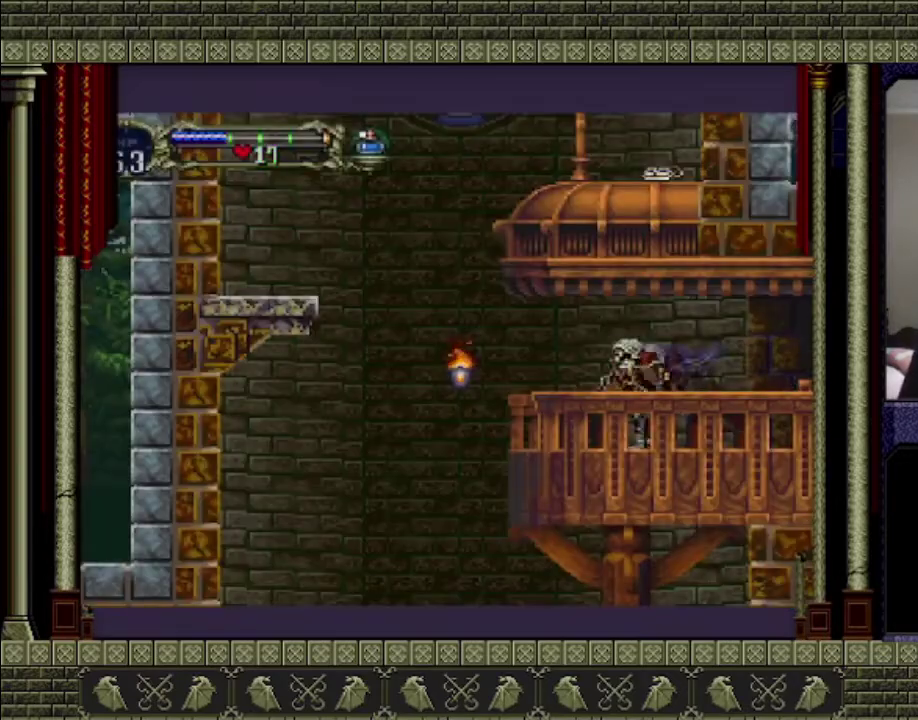
{"buttons": [], "left_stick": "left", "right_stick": "center", "events": []}
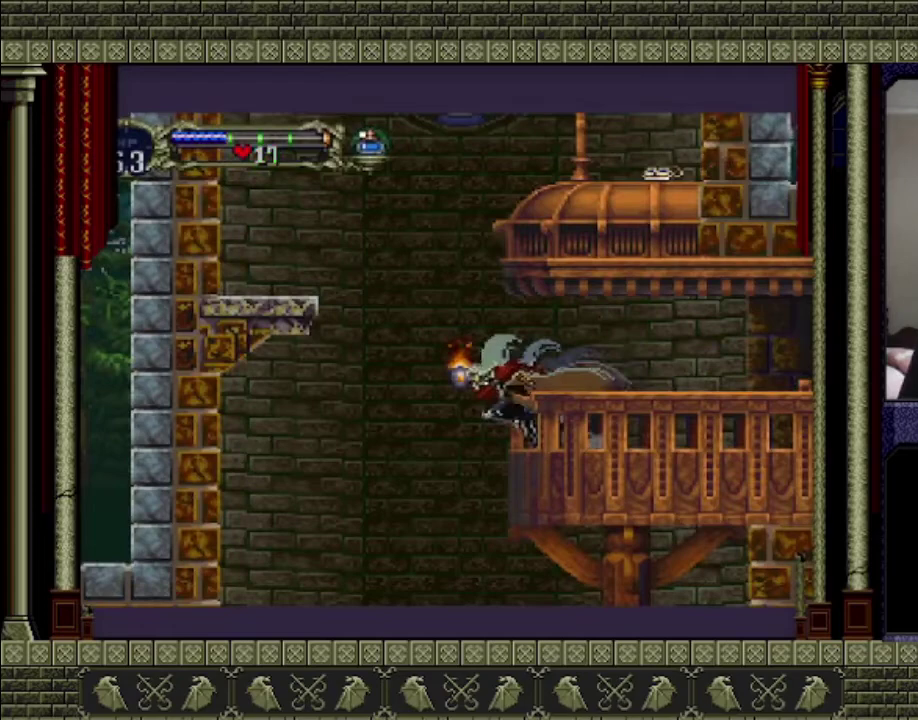
{"buttons": ["CROSS"], "left_stick": "left", "right_stick": "center", "events": [[33, "CROSS", "down"]]}
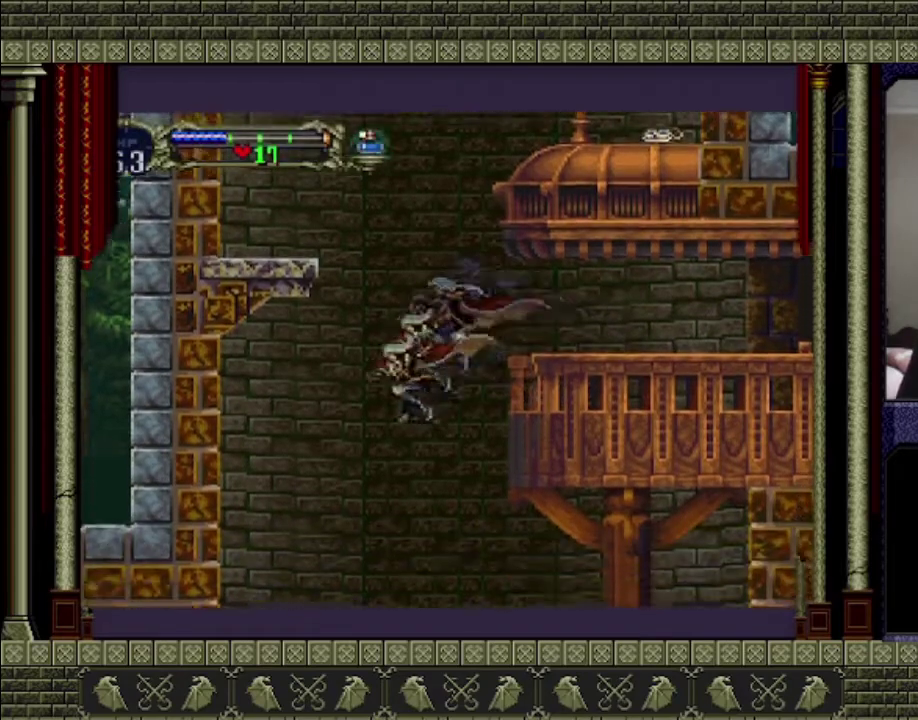
{"buttons": [], "left_stick": "right", "right_stick": "center", "events": [[200, "CROSS", "up"], [433, "left_stick", "right"]]}
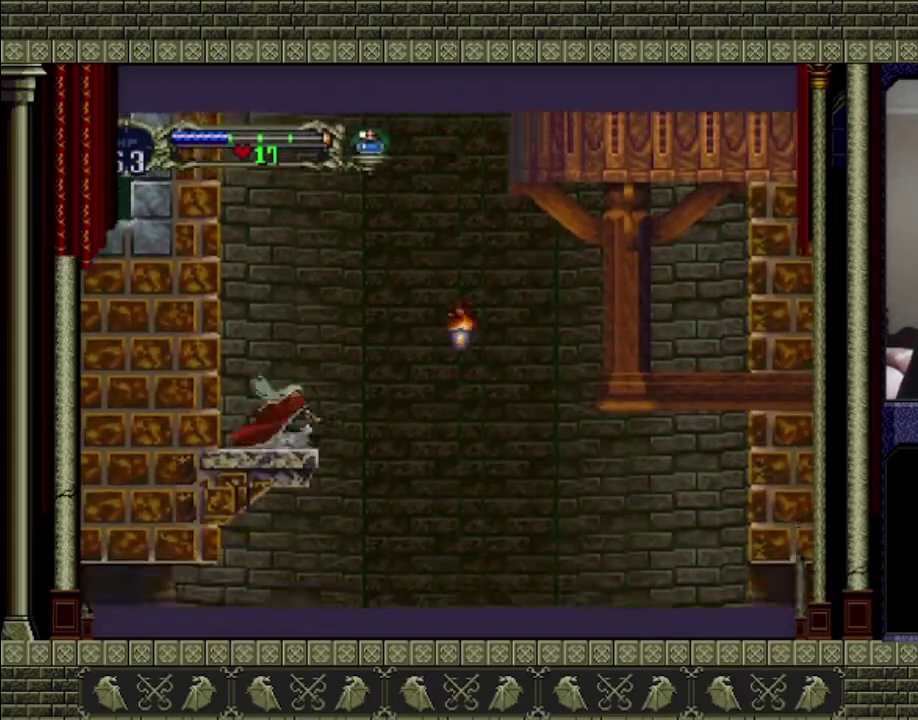
{"buttons": ["SQUARE"], "left_stick": "right", "right_stick": "center", "events": [[100, "CROSS", "down"], [300, "CROSS", "up"], [500, "SQUARE", "down"]]}
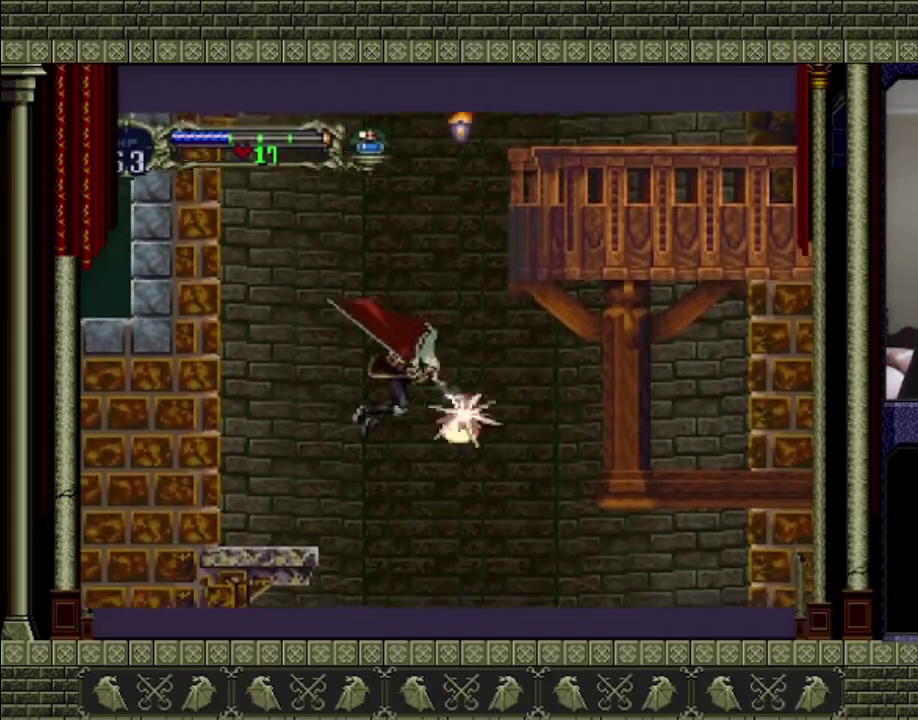
{"buttons": [], "left_stick": "right", "right_stick": "center", "events": [[100, "SQUARE", "up"], [100, "left_stick", "down-right"], [333, "left_stick", "right"]]}
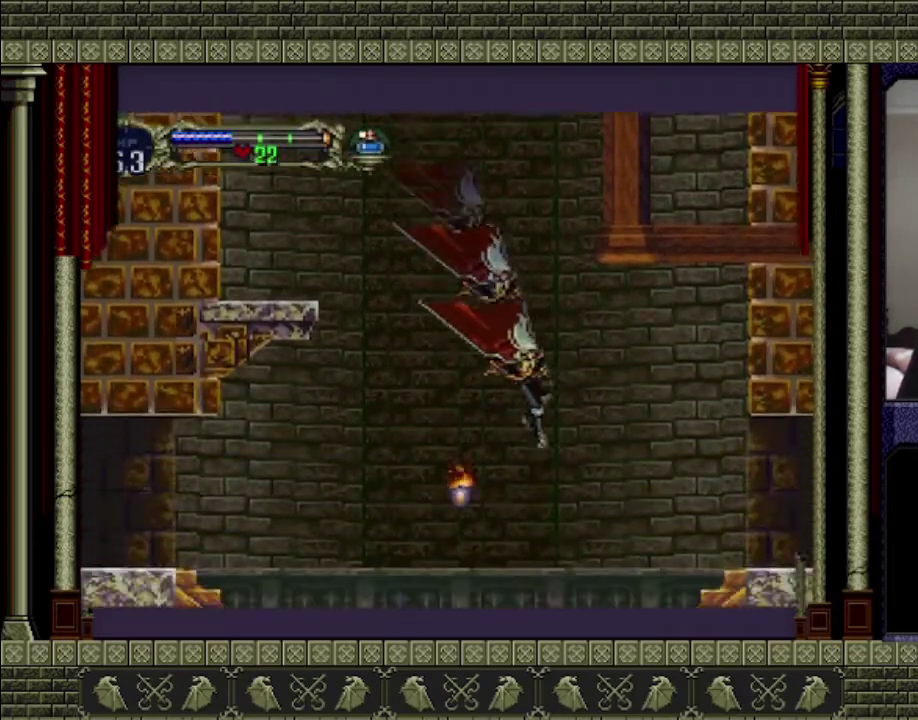
{"buttons": [], "left_stick": "right", "right_stick": "center", "events": [[267, "CROSS", "down"], [400, "CROSS", "up"]]}
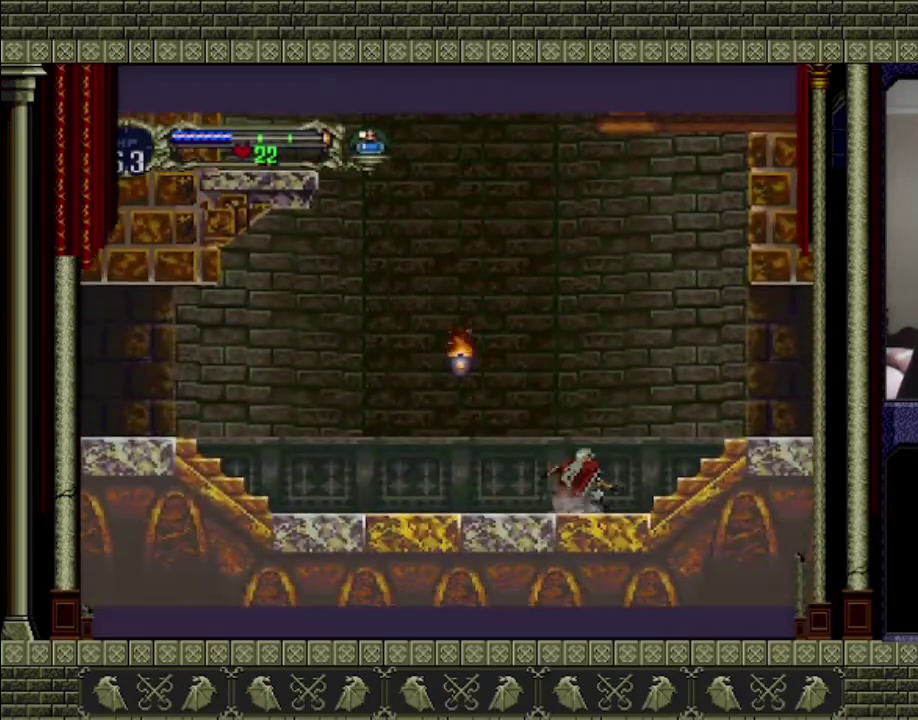
{"buttons": [], "left_stick": "right", "right_stick": "center", "events": [[133, "CROSS", "down"], [267, "CROSS", "up"]]}
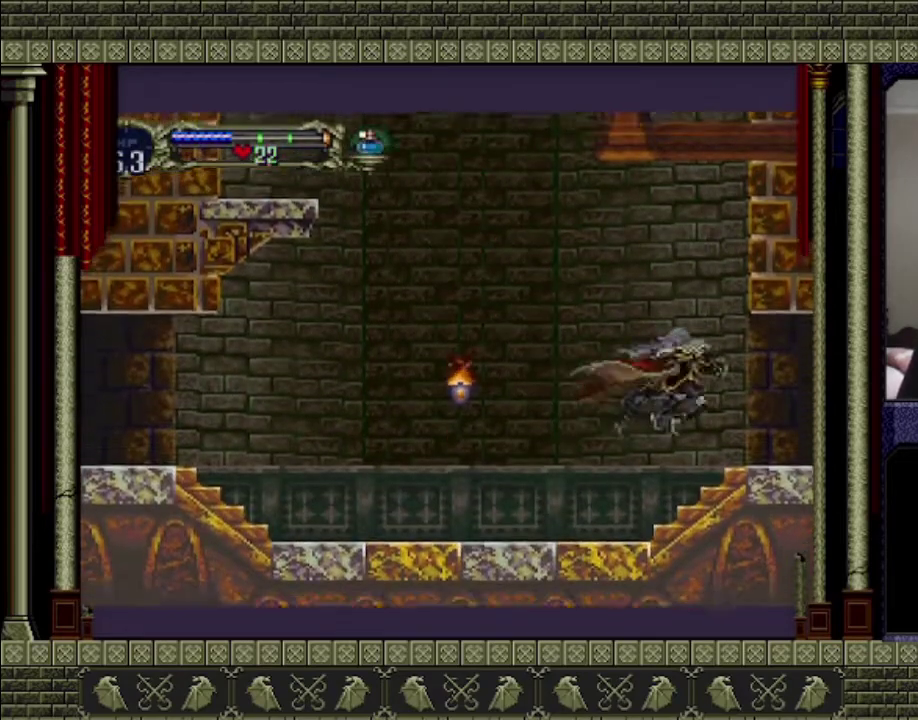
{"buttons": [], "left_stick": "right", "right_stick": "center", "events": []}
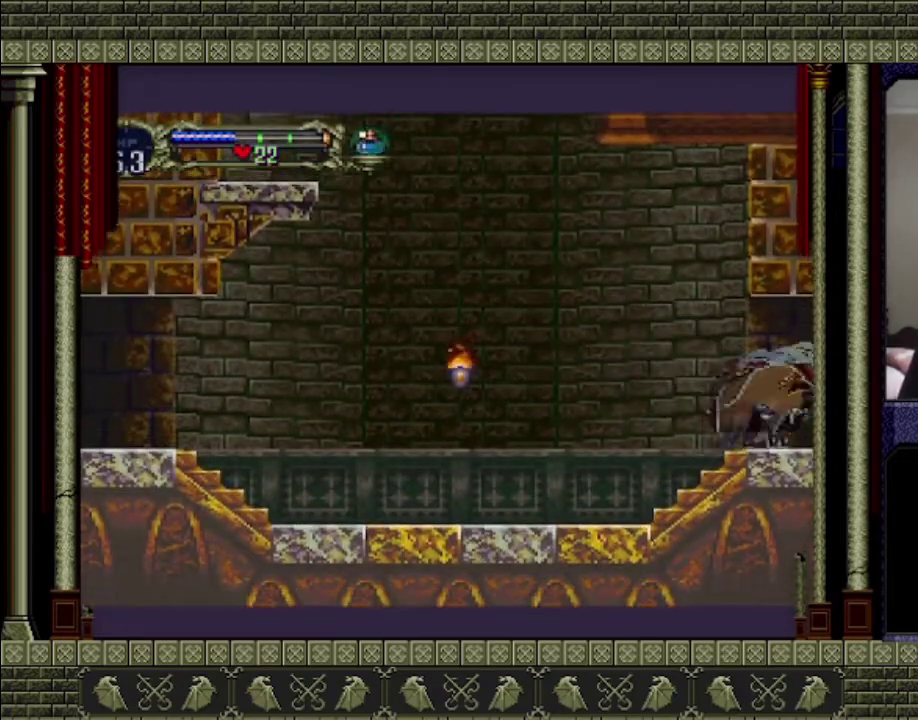
{"buttons": [], "left_stick": "center", "right_stick": "center", "events": [[433, "left_stick", "center"]]}
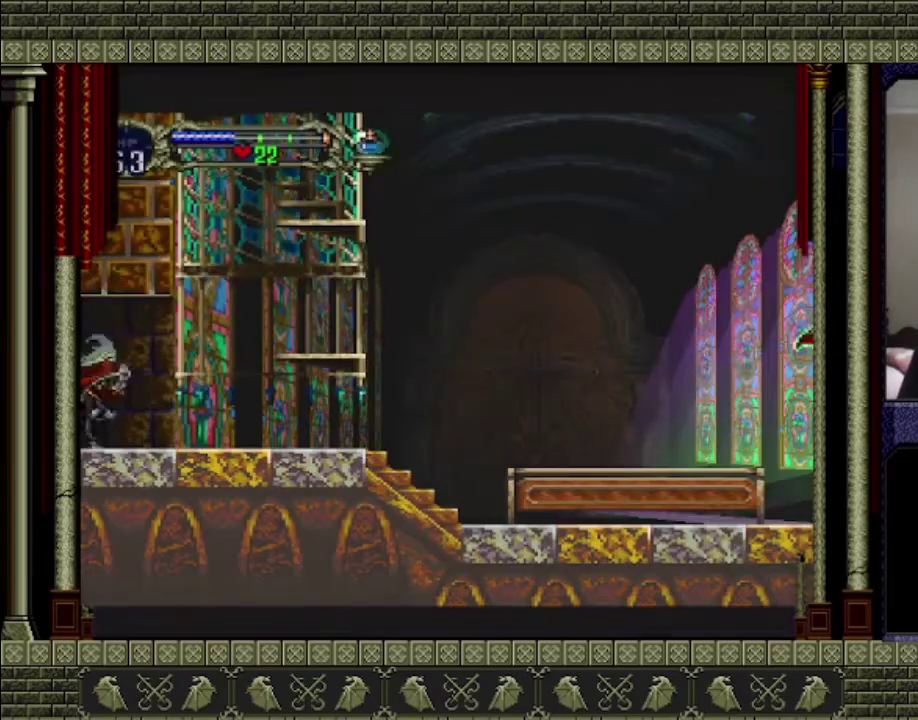
{"buttons": [], "left_stick": "right", "right_stick": "center", "events": [[33, "left_stick", "right"]]}
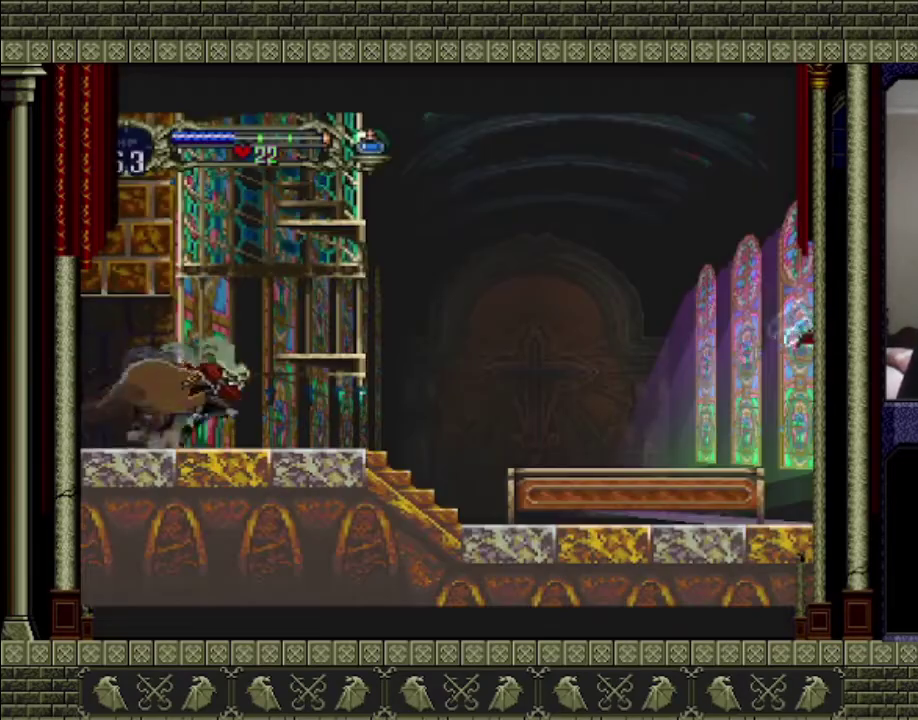
{"buttons": [], "left_stick": "center", "right_stick": "center", "events": [[133, "CROSS", "down"], [300, "CROSS", "up"], [333, "left_stick", "center"]]}
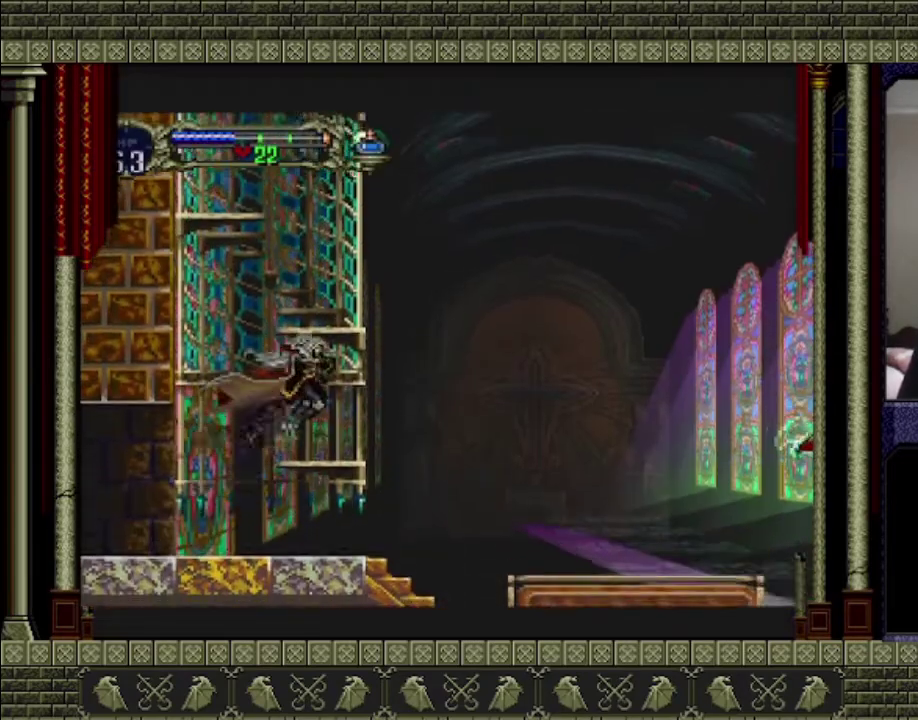
{"buttons": [], "left_stick": "center", "right_stick": "center", "events": [[133, "CROSS", "down"], [467, "CROSS", "up"]]}
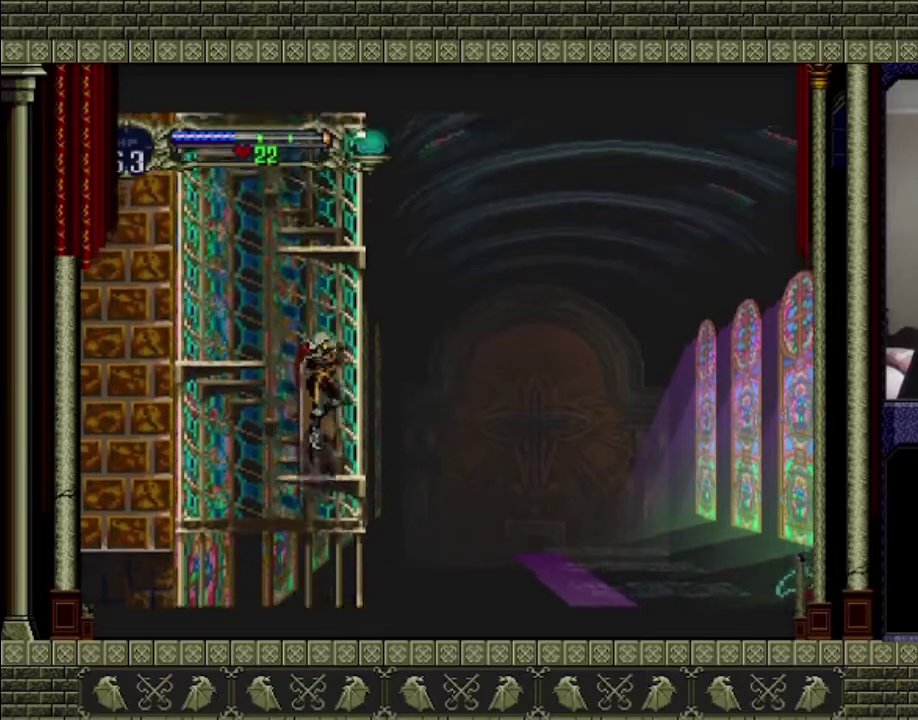
{"buttons": ["CROSS"], "left_stick": "left", "right_stick": "center", "events": [[400, "CROSS", "down"], [400, "left_stick", "left"]]}
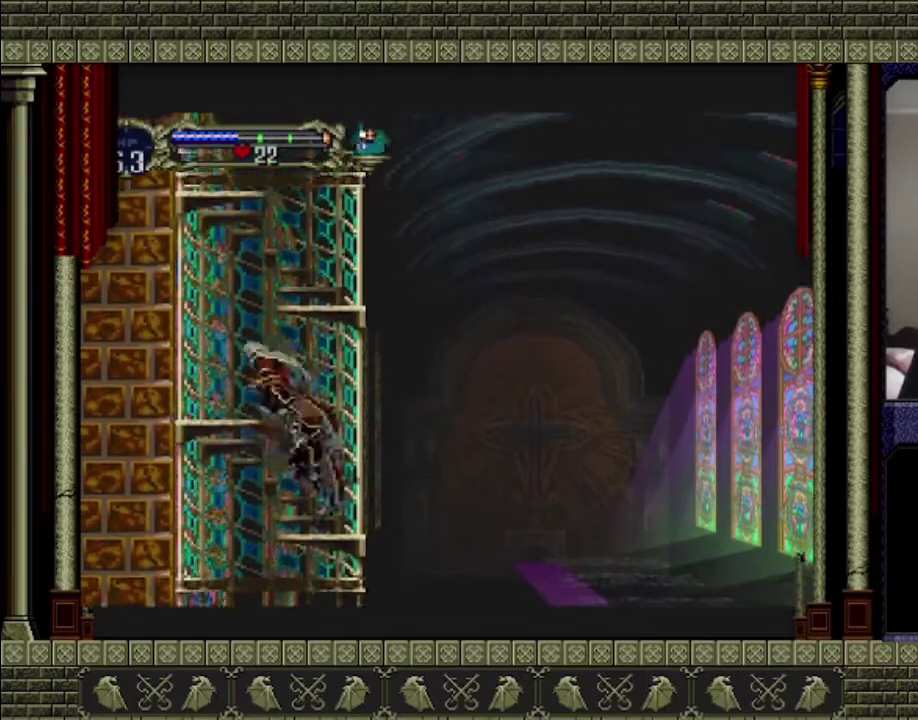
{"buttons": [], "left_stick": "right", "right_stick": "center", "events": [[233, "CROSS", "up"], [333, "left_stick", "center"], [467, "left_stick", "right"]]}
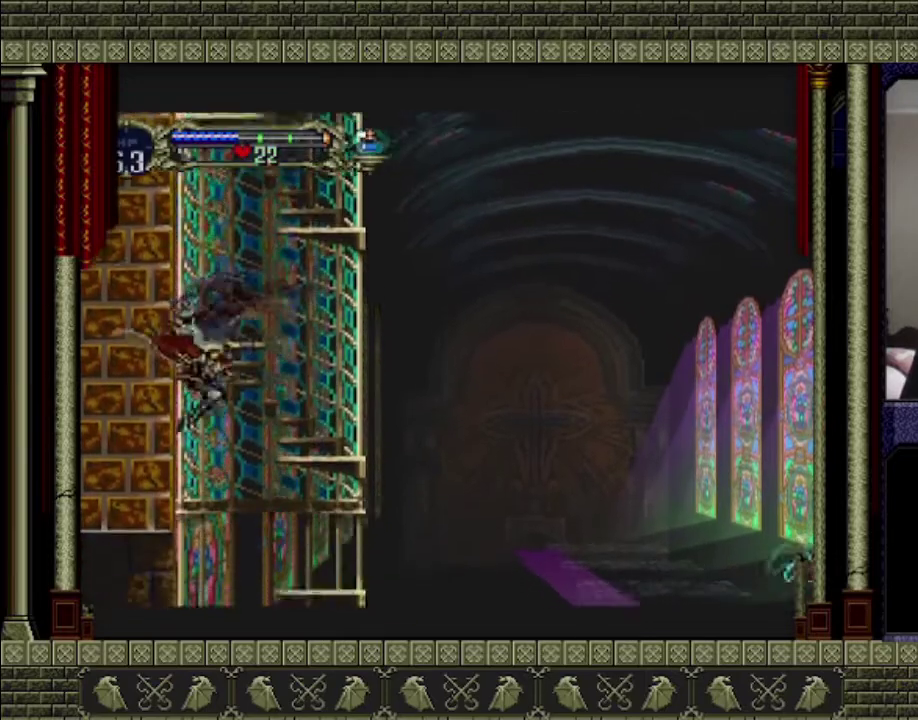
{"buttons": [], "left_stick": "center", "right_stick": "center", "events": [[400, "left_stick", "center"]]}
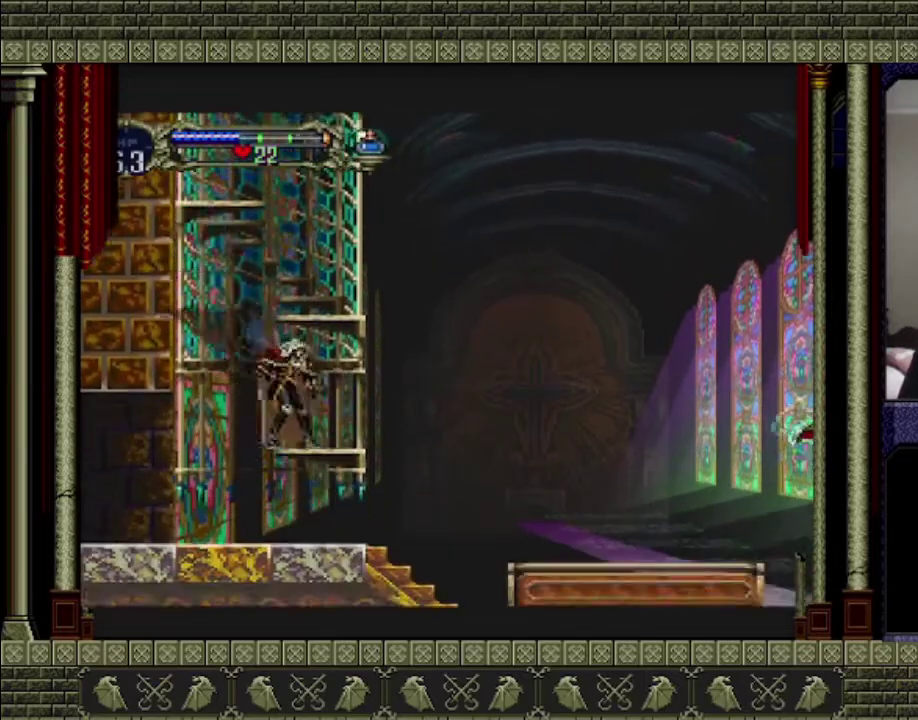
{"buttons": [], "left_stick": "right", "right_stick": "center", "events": [[67, "CROSS", "down"], [433, "CROSS", "up"], [500, "left_stick", "right"]]}
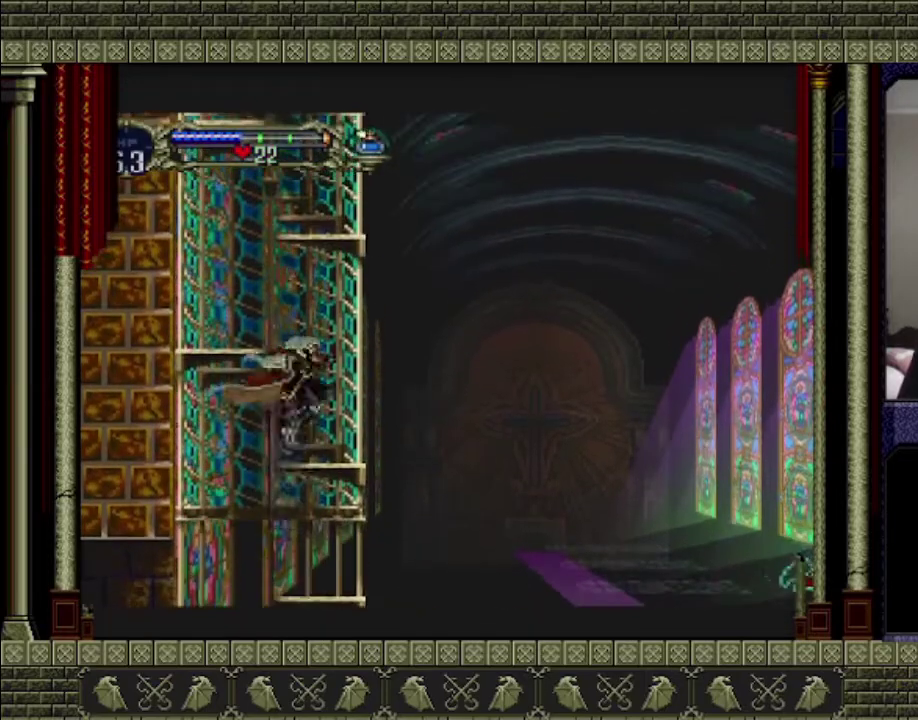
{"buttons": ["CROSS"], "left_stick": "left", "right_stick": "center", "events": [[100, "left_stick", "center"], [233, "CROSS", "down"], [333, "left_stick", "left"]]}